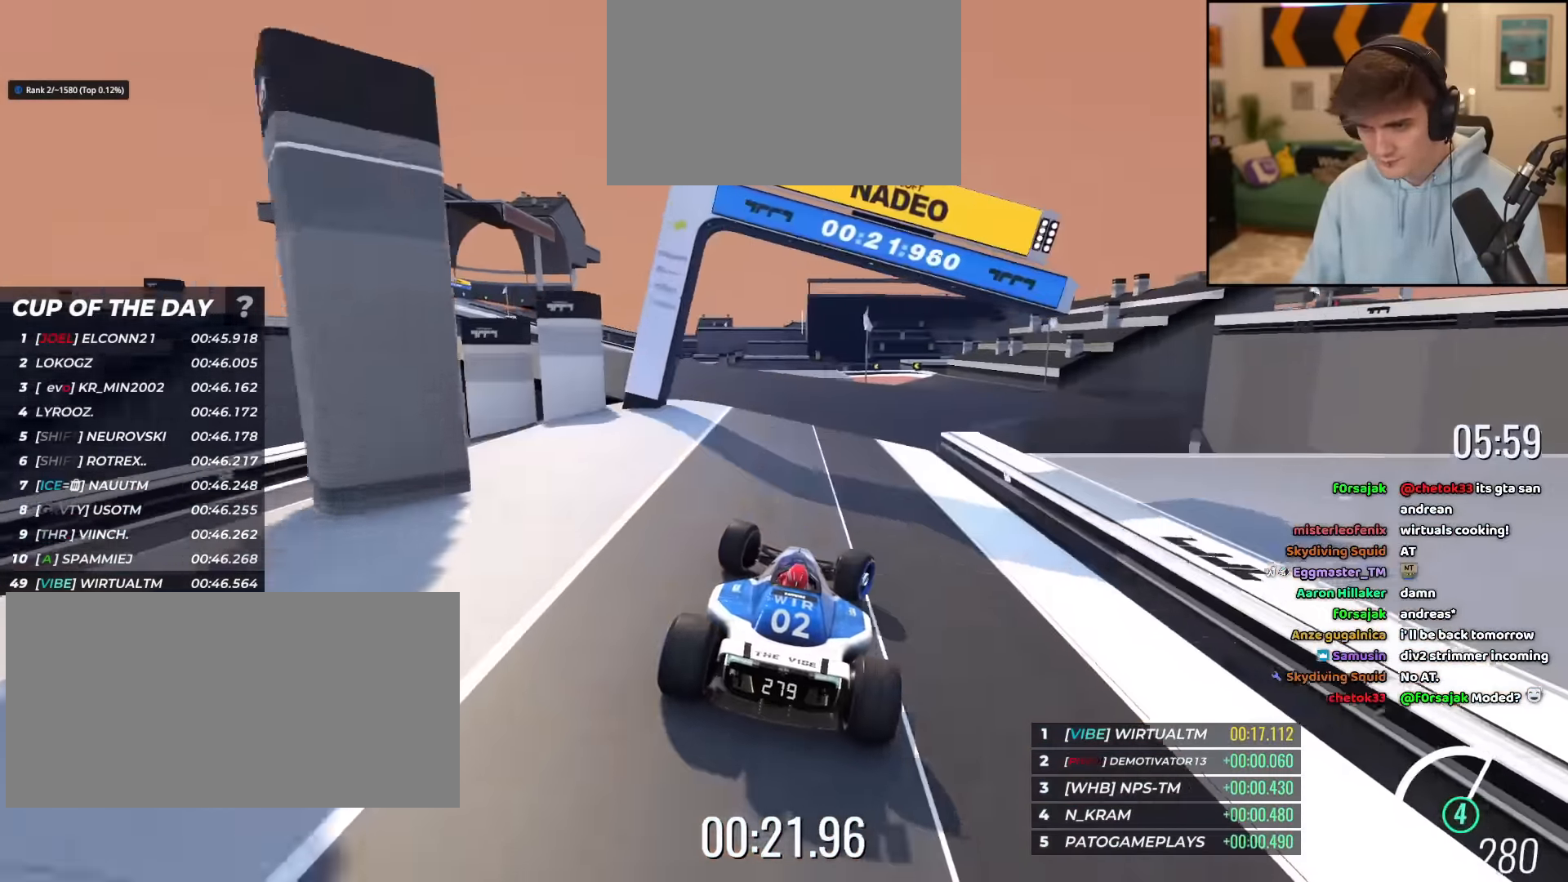
Gameplay with keyboard; each line is a JSON object with the keys held at the frame after it. "events" lists presses ("down") and releases ("up") of "brake", "down", "left", "right" and "up" between this image and that frame as [ms after this image, input, new state], when the widget could be followed in between. No other keys are recorded. Mouse input is not recorded. Key names are as the overlay labels them; some are game actions (e.g. jump) rather than physical keys.
{"keys": ["right", "up"], "events": [[184, "right", "up"], [417, "right", "down"]]}
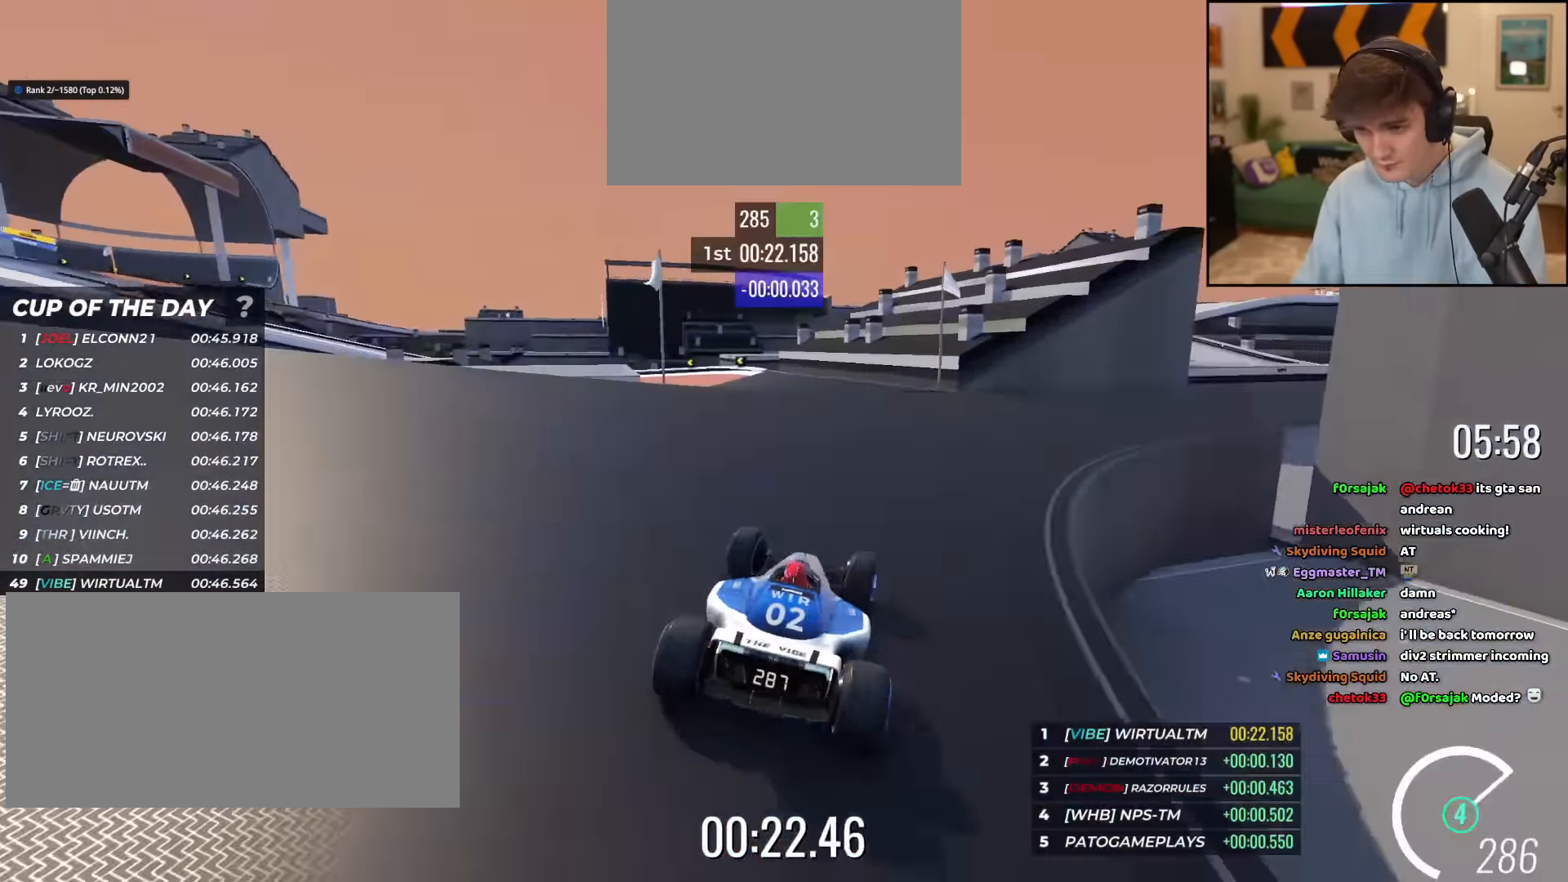
{"keys": ["left", "up"], "events": [[50, "right", "up"], [150, "left", "down"]]}
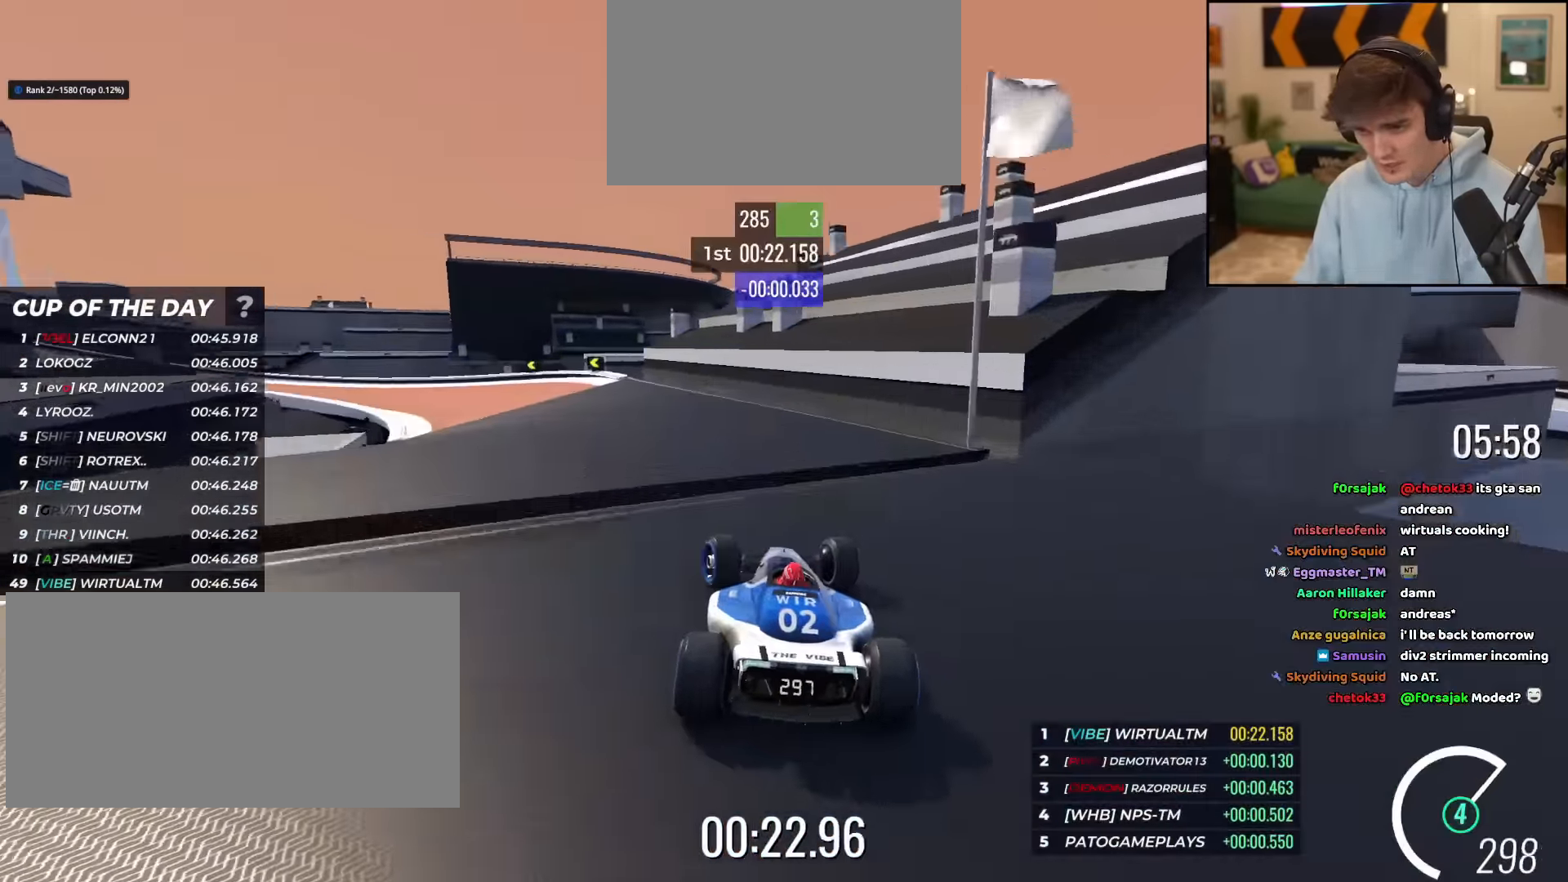
{"keys": ["left", "up"]}
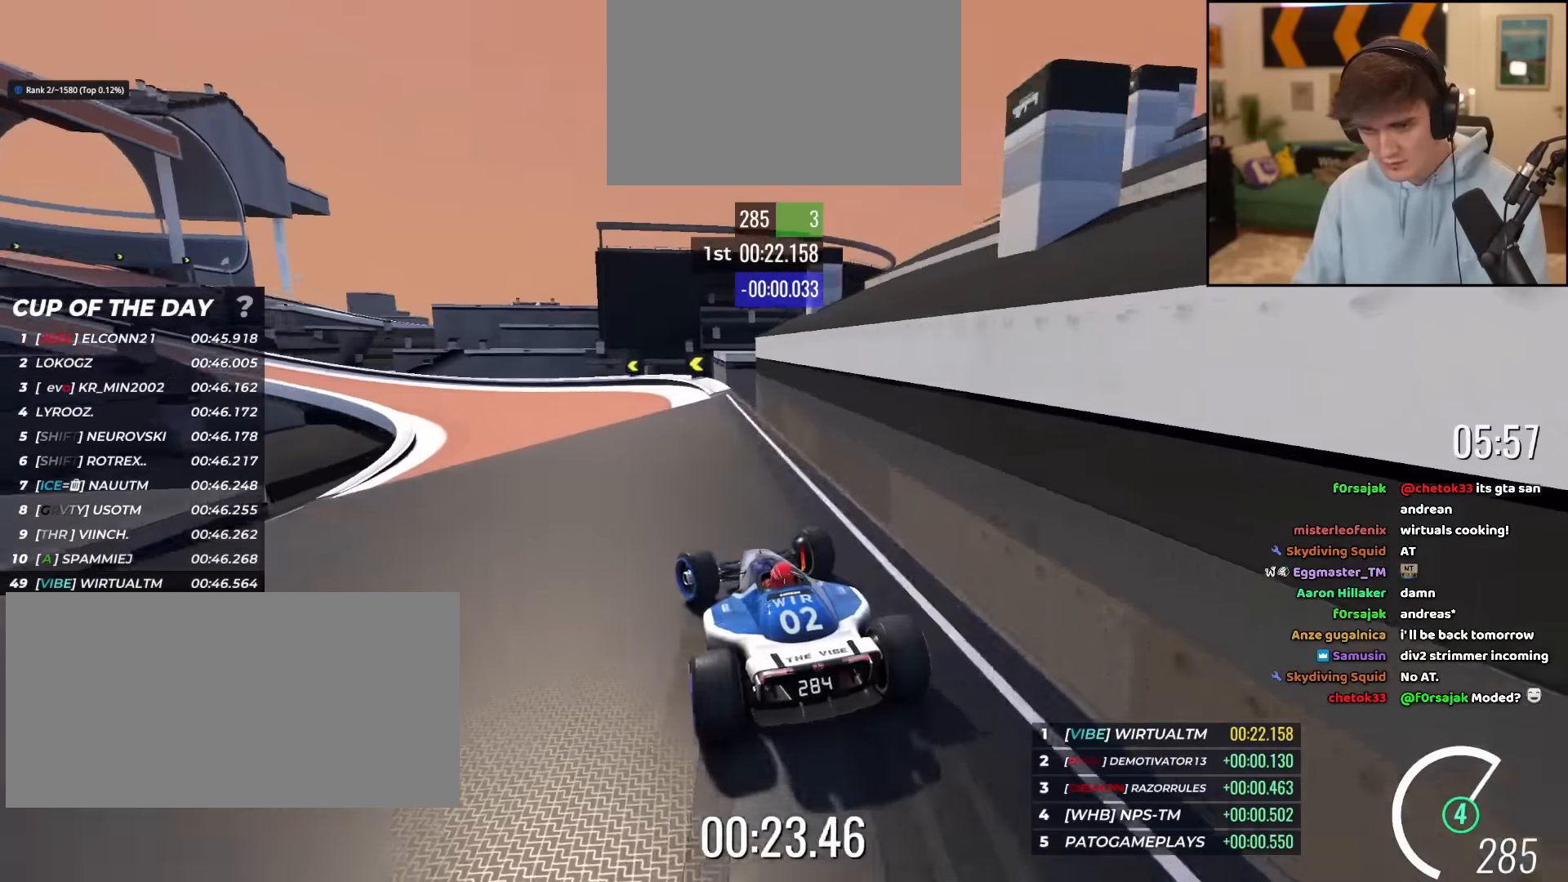
{"keys": ["left", "up"], "events": []}
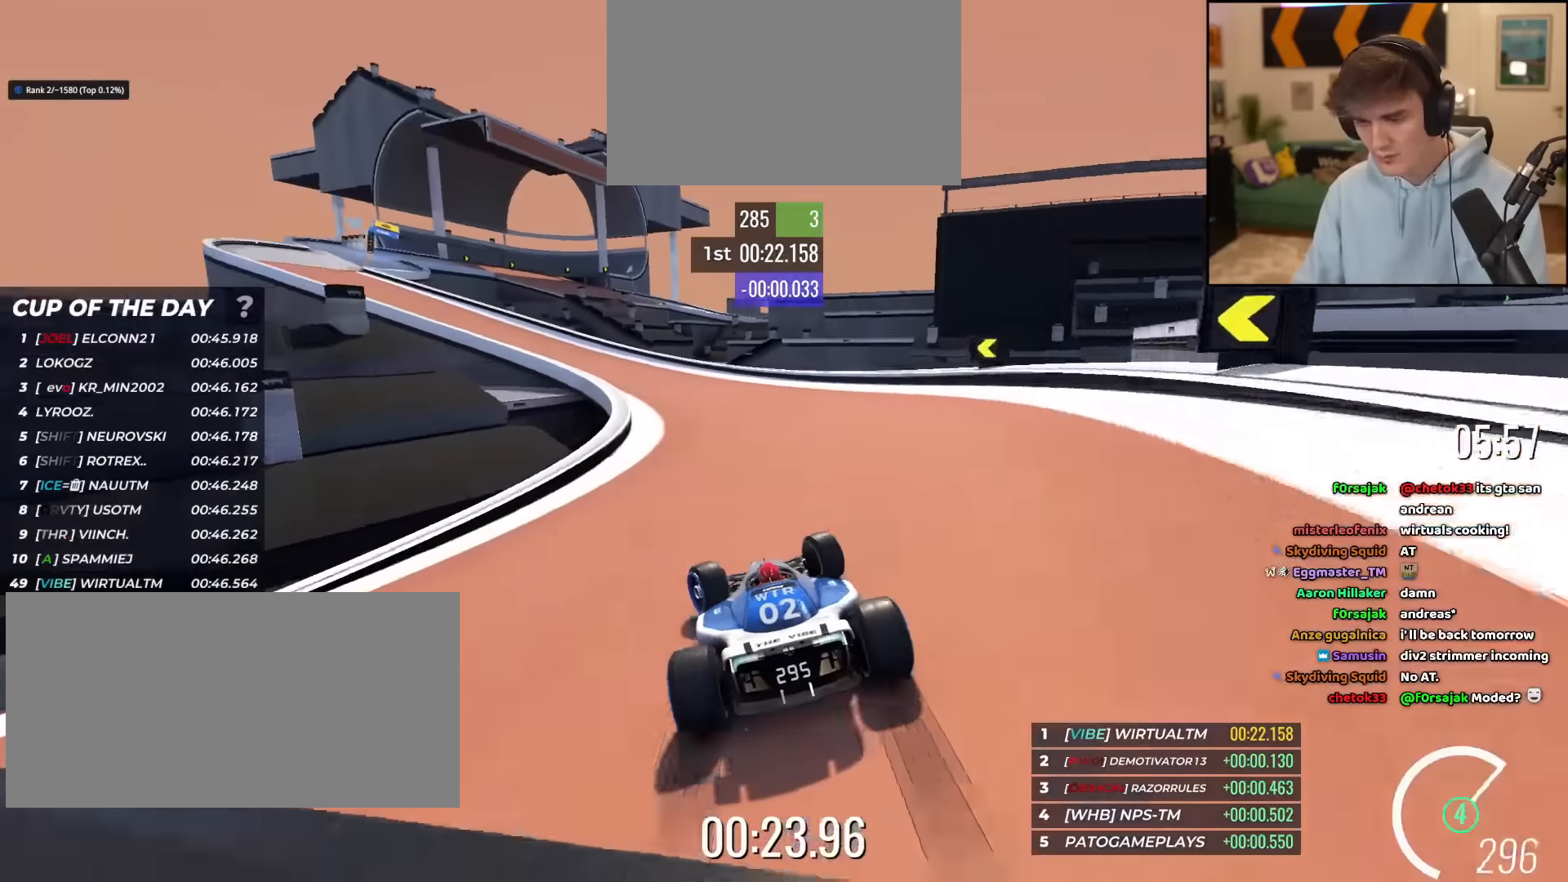
{"keys": ["left", "up"], "events": []}
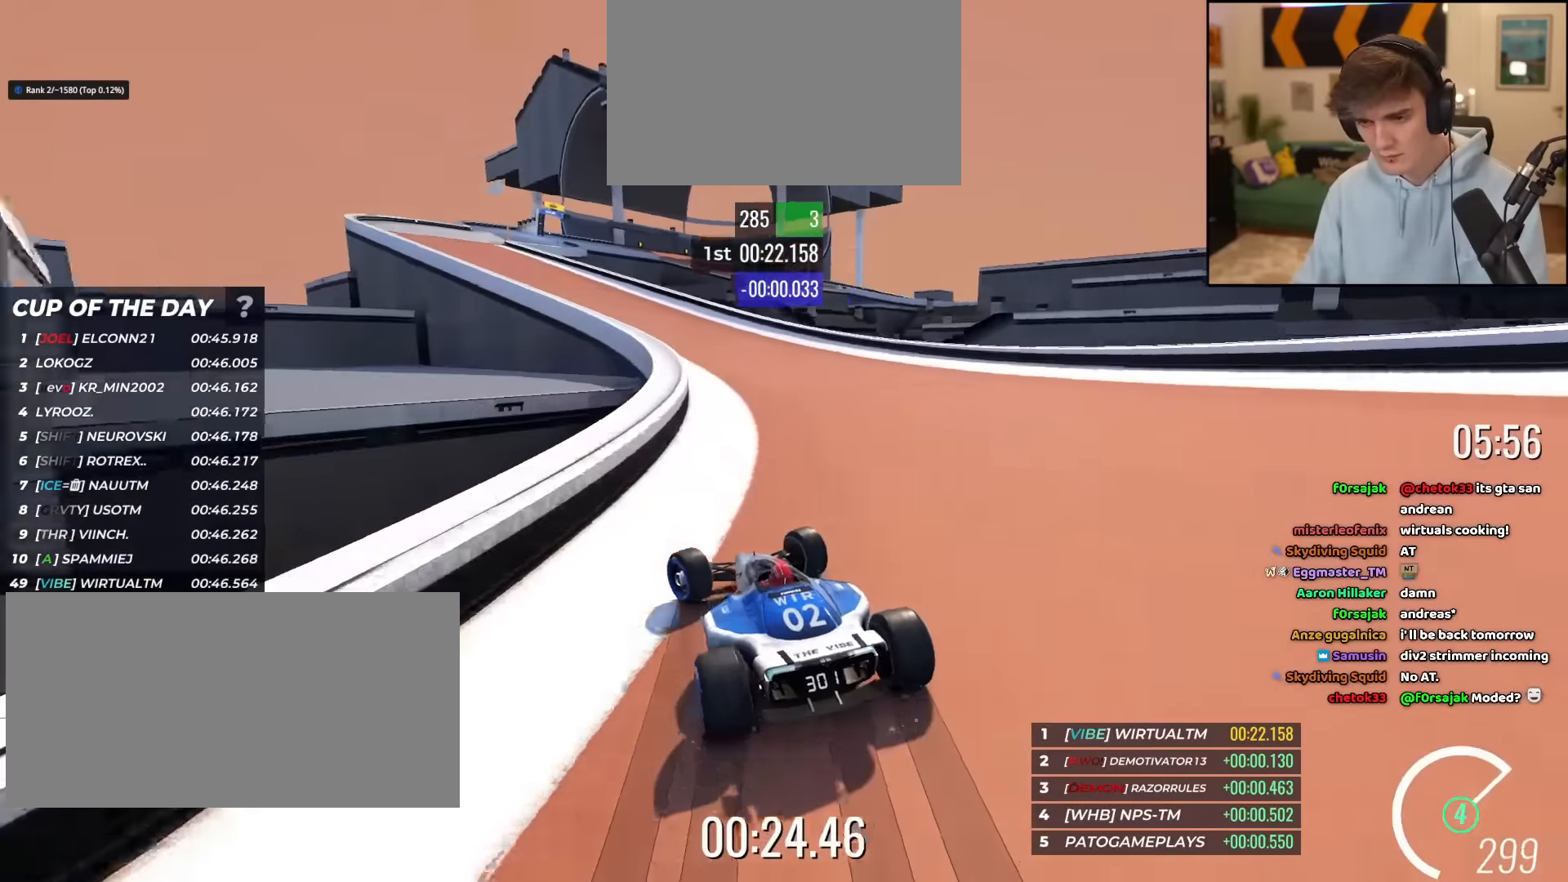
{"keys": ["up"], "events": [[334, "left", "up"]]}
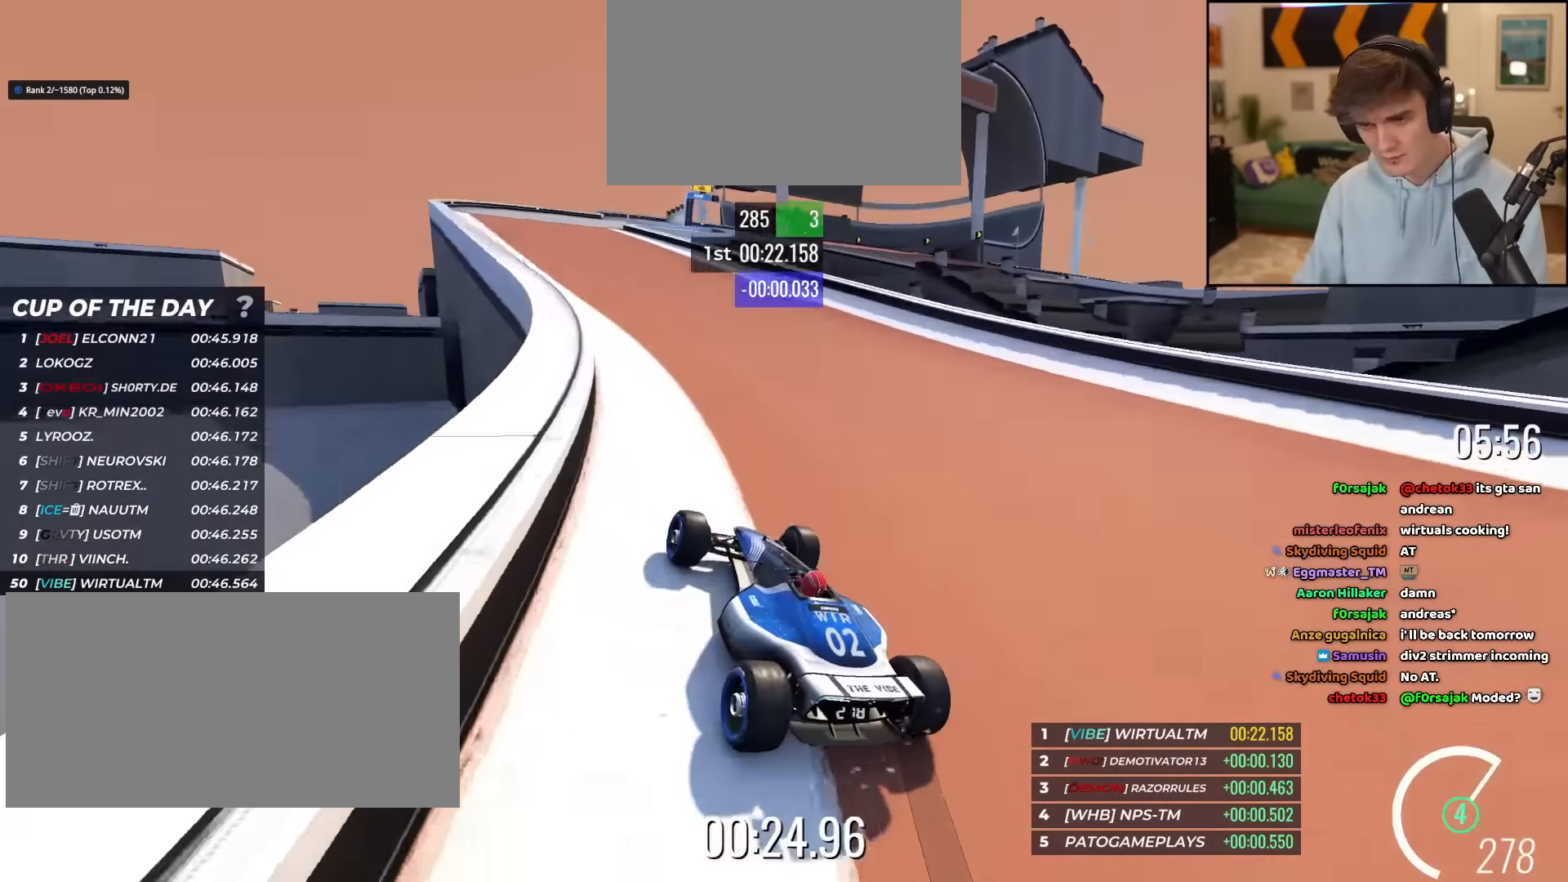
{"keys": ["up"], "events": [[100, "left", "down"], [133, "left", "up"], [333, "left", "down"], [467, "left", "up"]]}
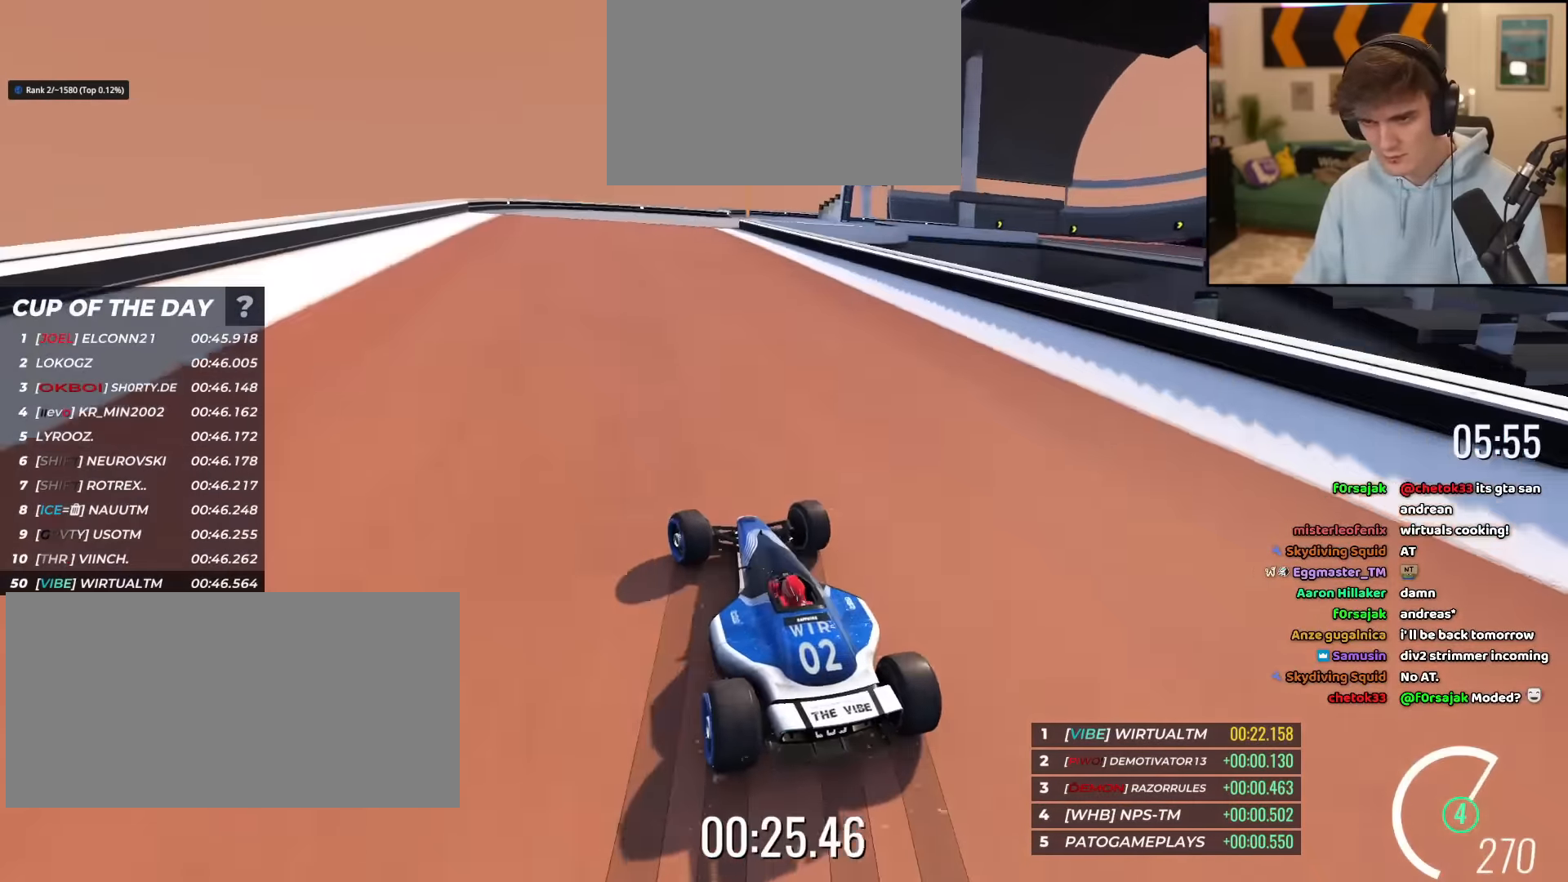
{"keys": ["right", "up"], "events": [[100, "right", "down"]]}
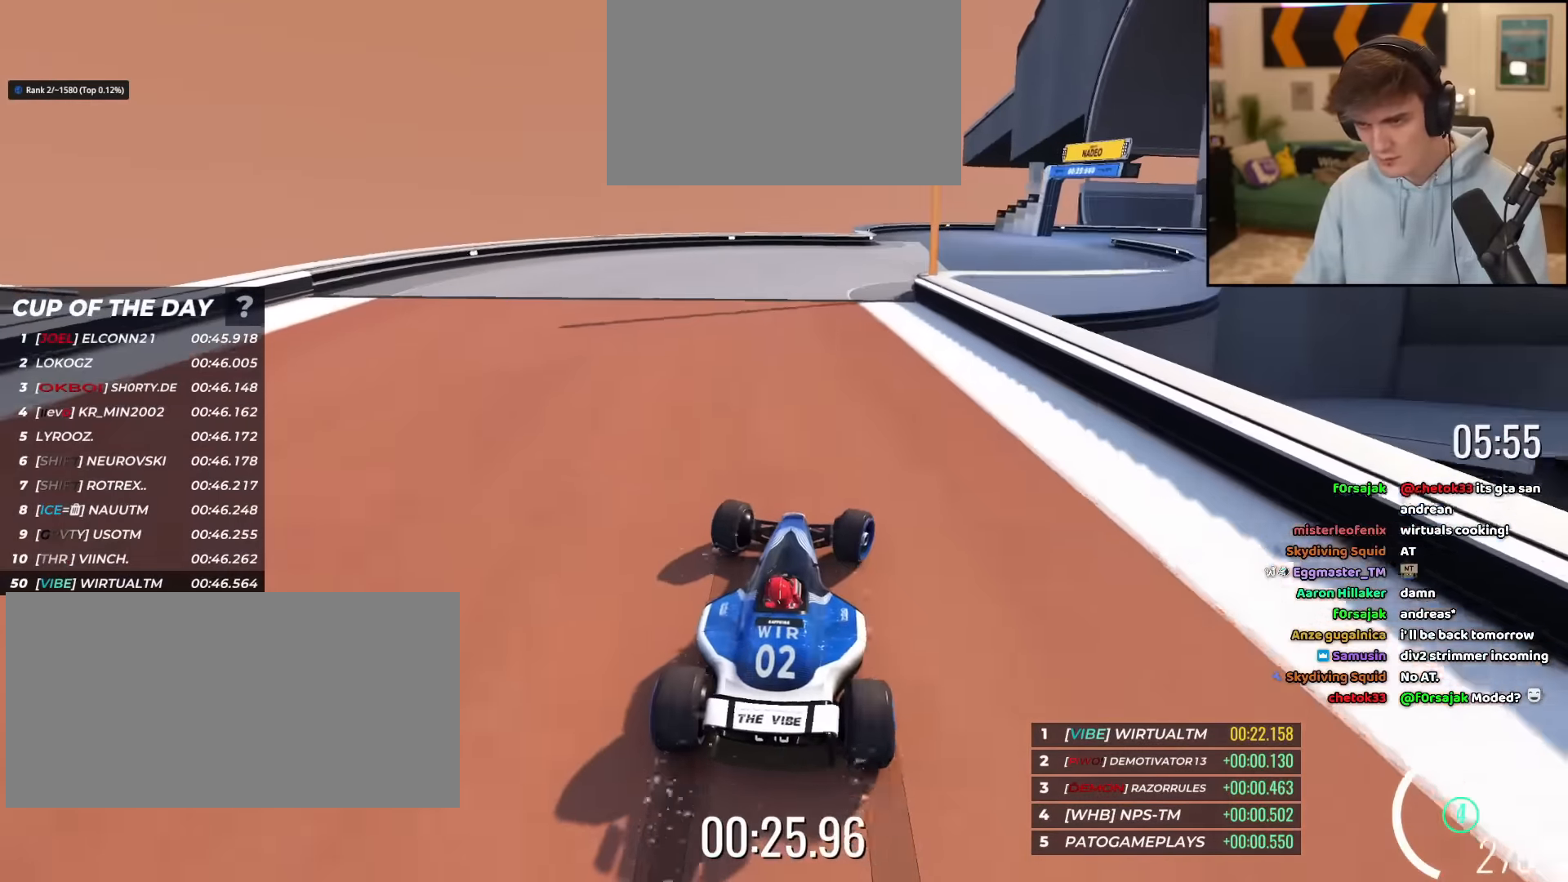
{"keys": ["right", "up"], "events": [[116, "right", "up"], [166, "right", "down"]]}
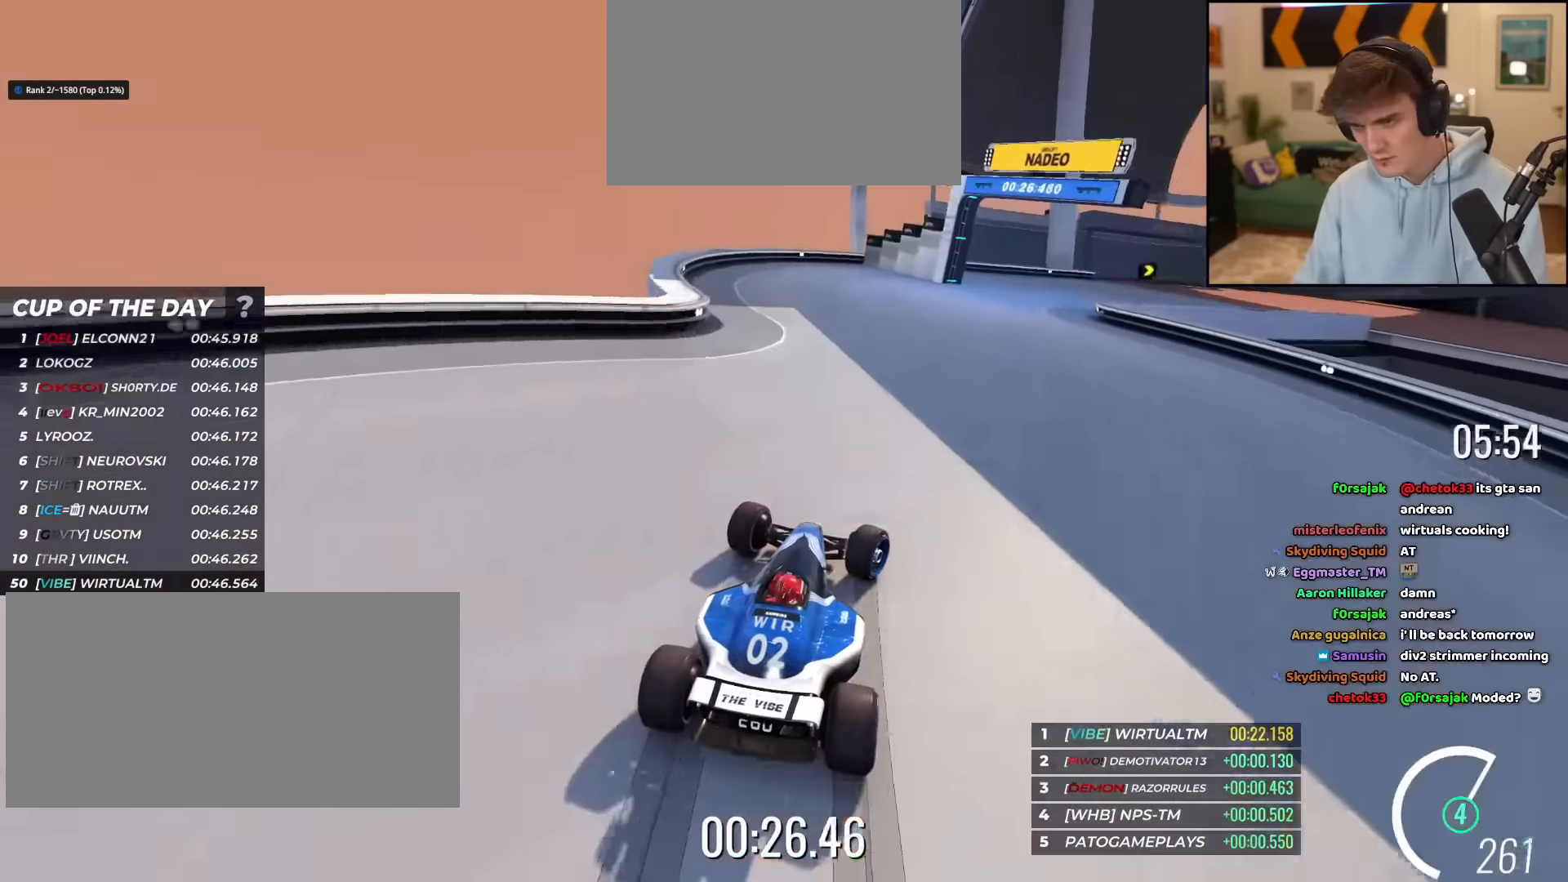
{"keys": ["right", "up"], "events": [[284, "up", "up"], [367, "up", "down"]]}
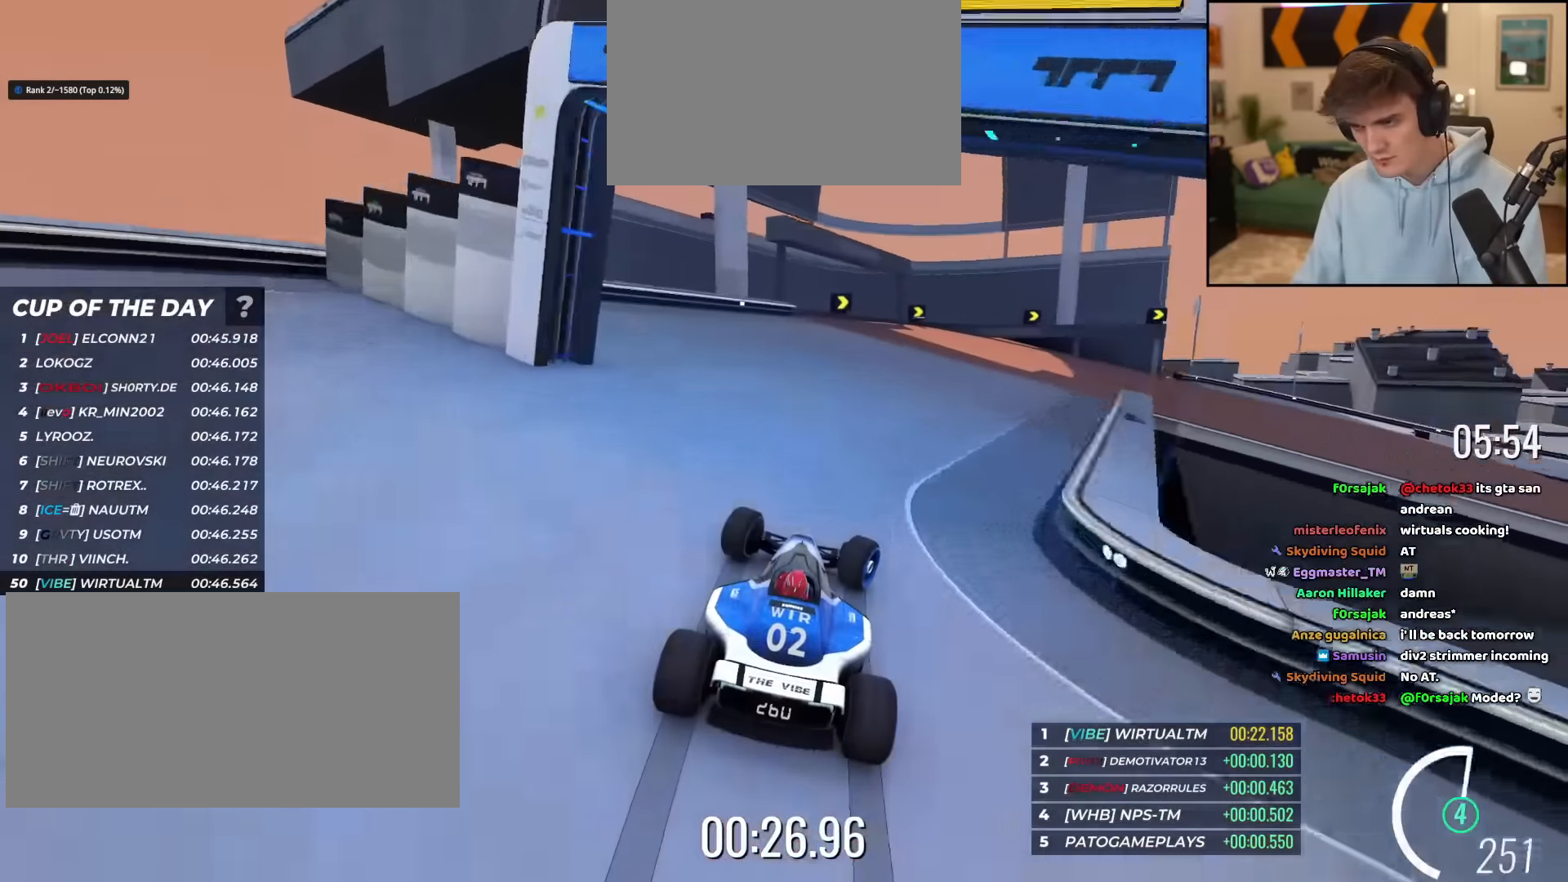
{"keys": ["right", "up"], "events": []}
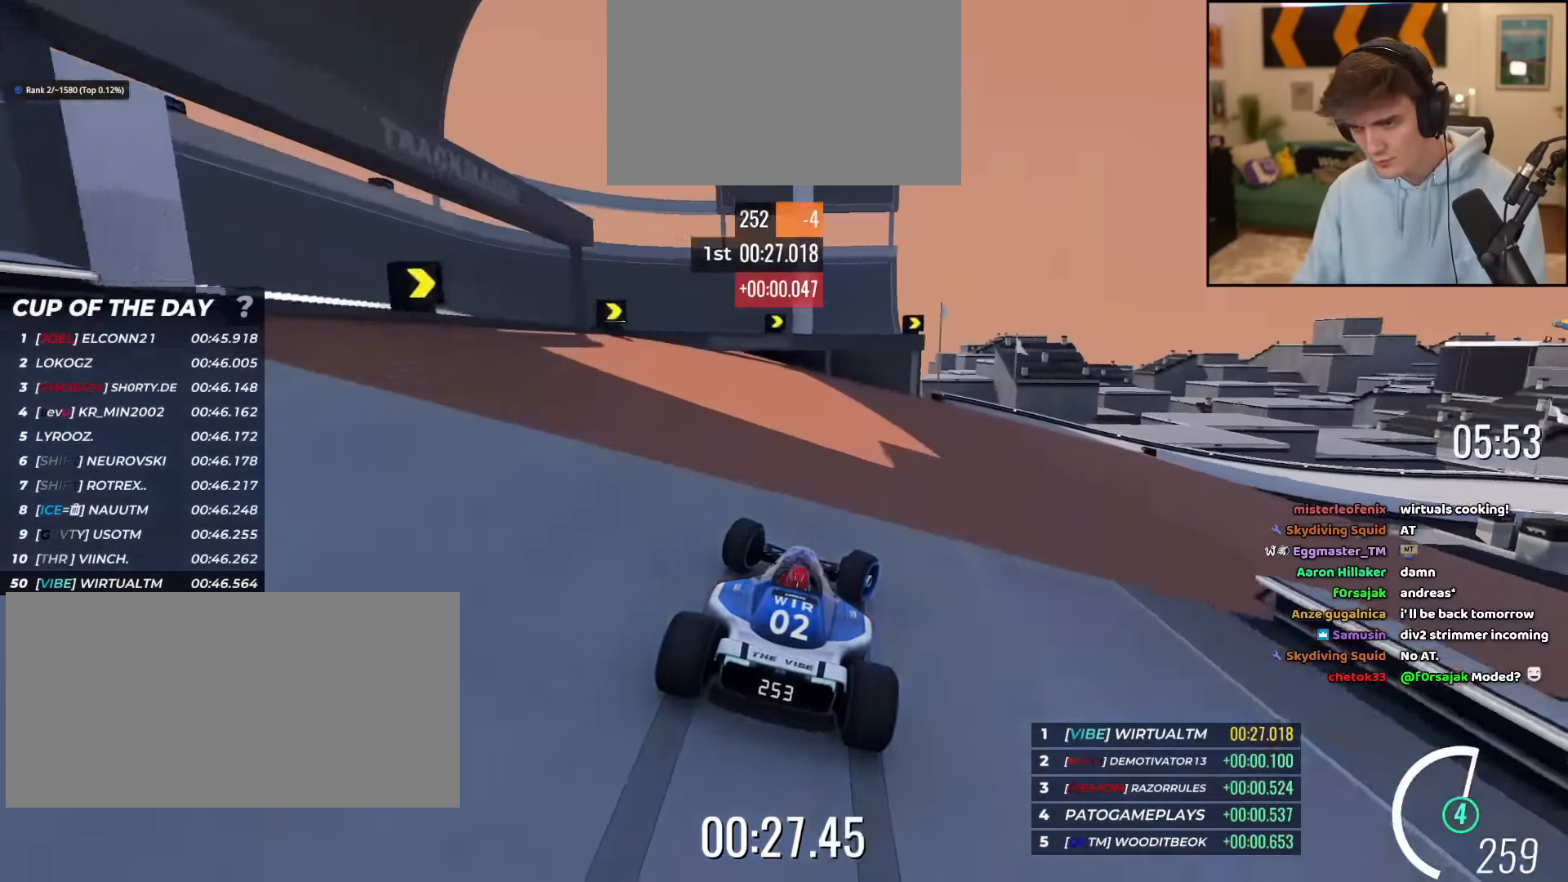
{"keys": ["right", "up"], "events": []}
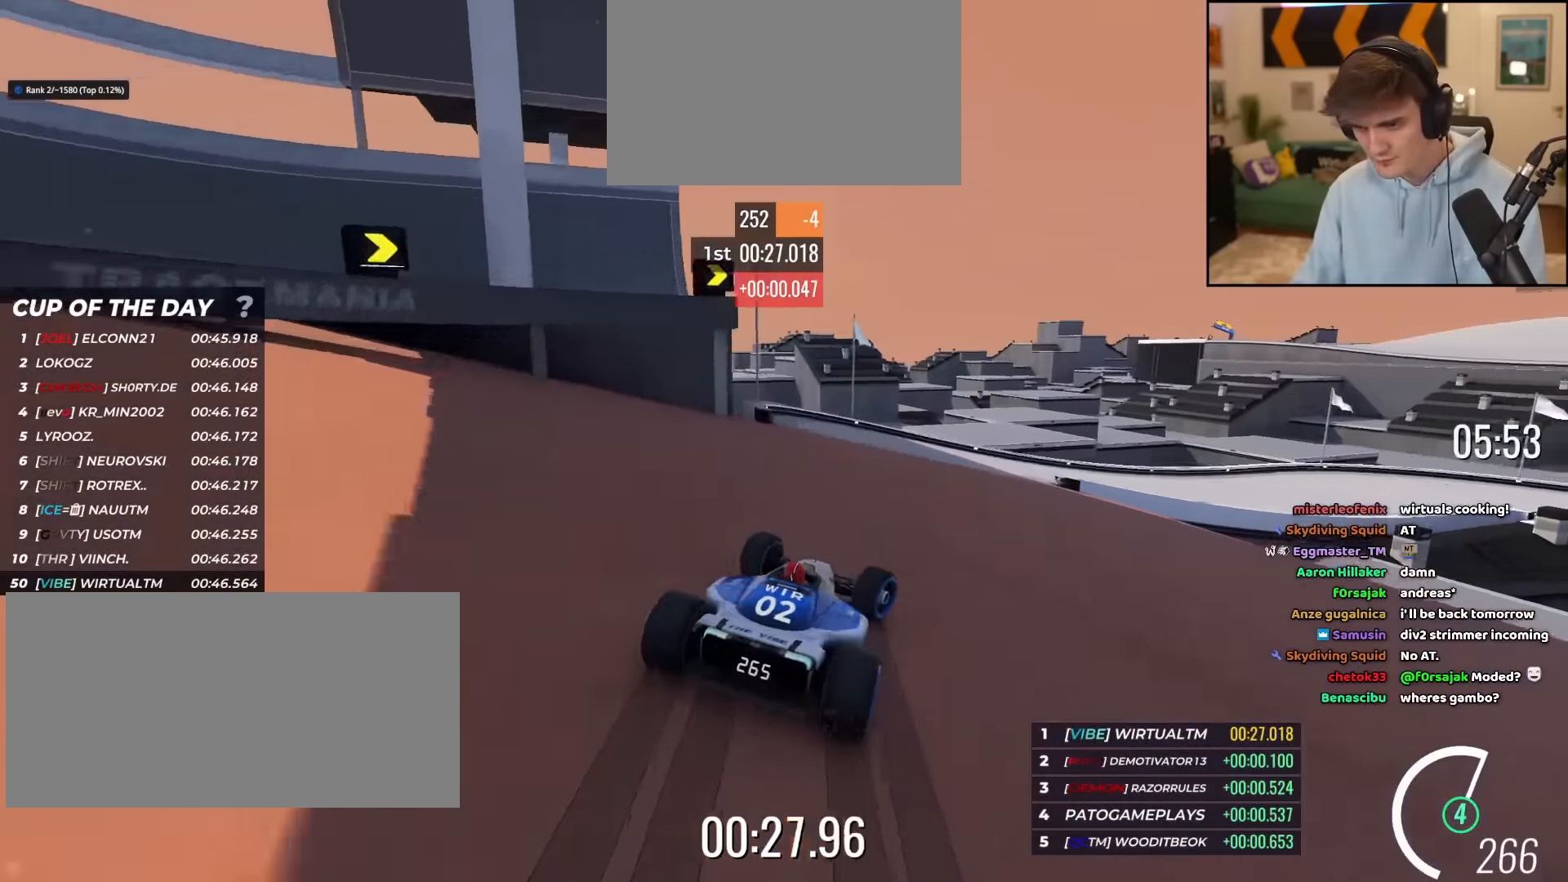
{"keys": ["right", "up"], "events": [[367, "right", "up"], [467, "right", "down"]]}
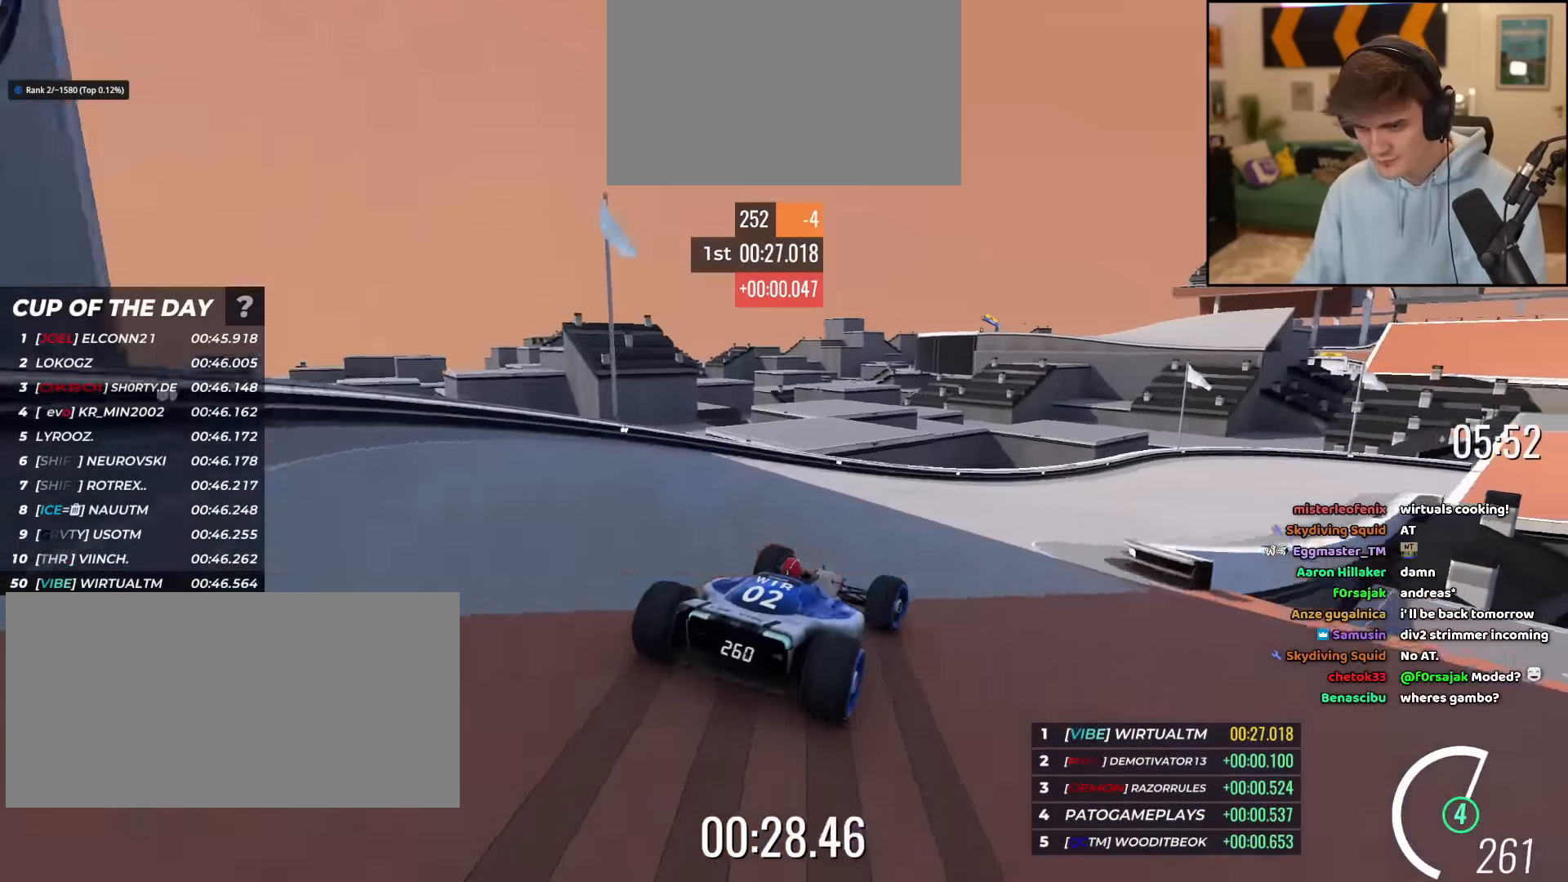
{"keys": ["right", "up"], "events": []}
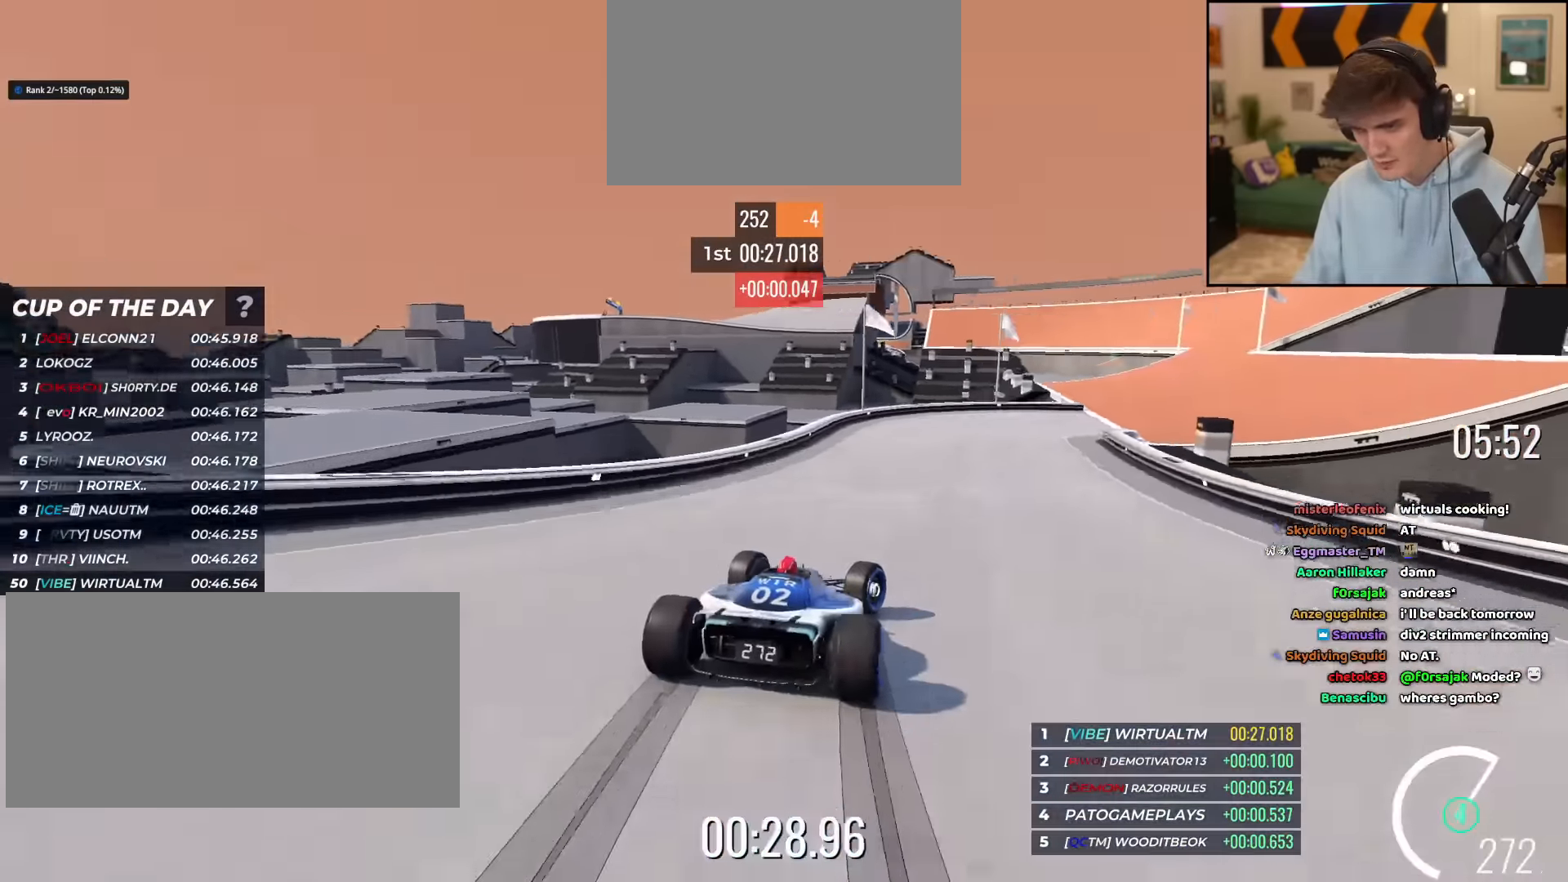
{"keys": ["right", "up"], "events": []}
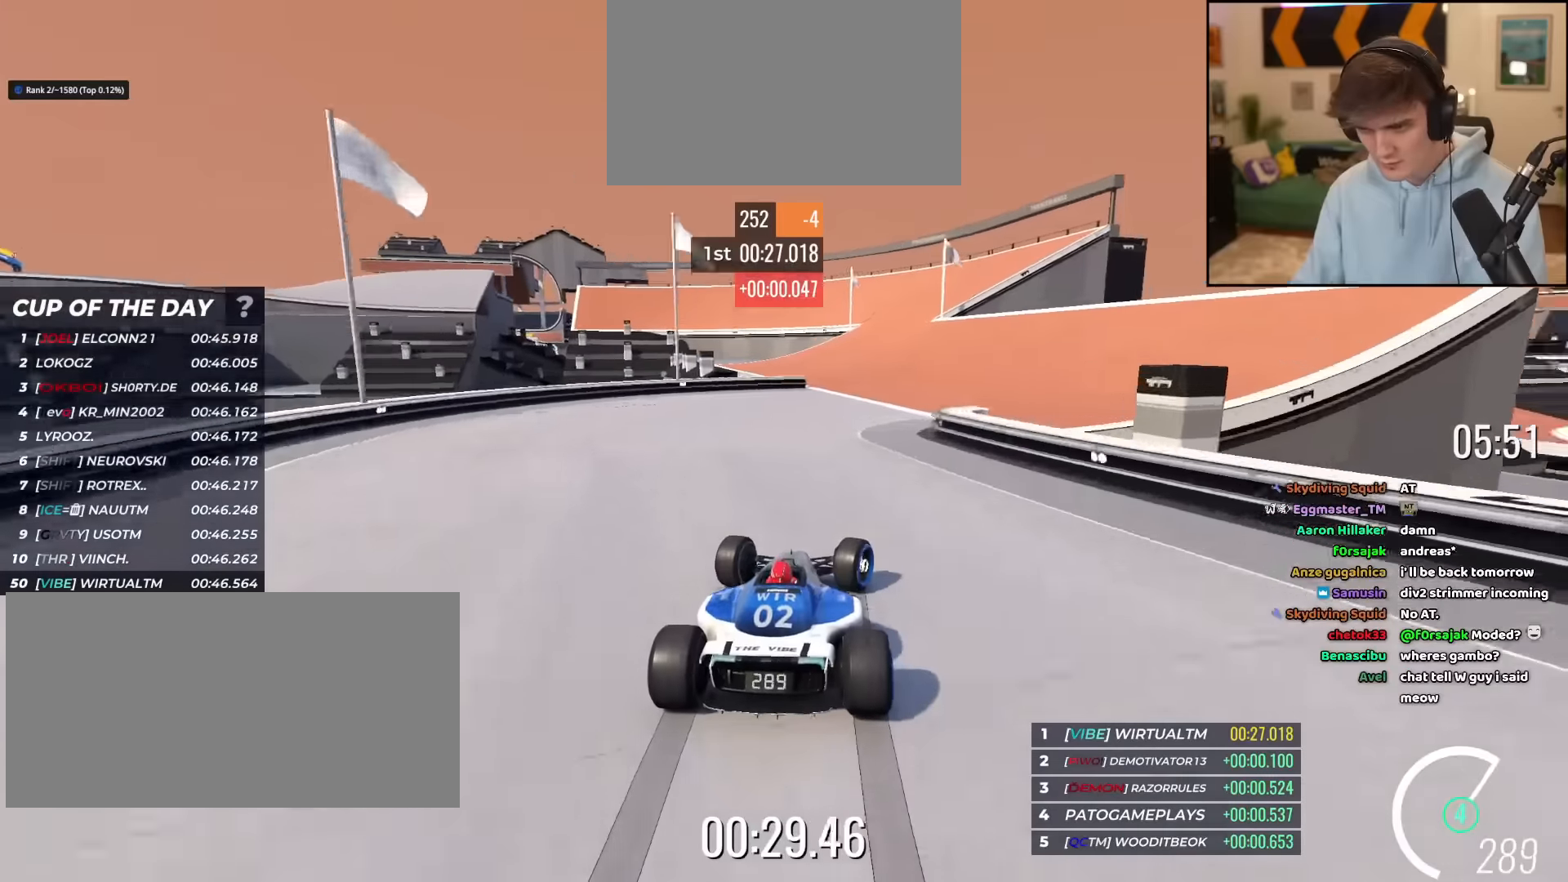
{"keys": ["left", "up"], "events": [[234, "right", "up"], [317, "left", "down"]]}
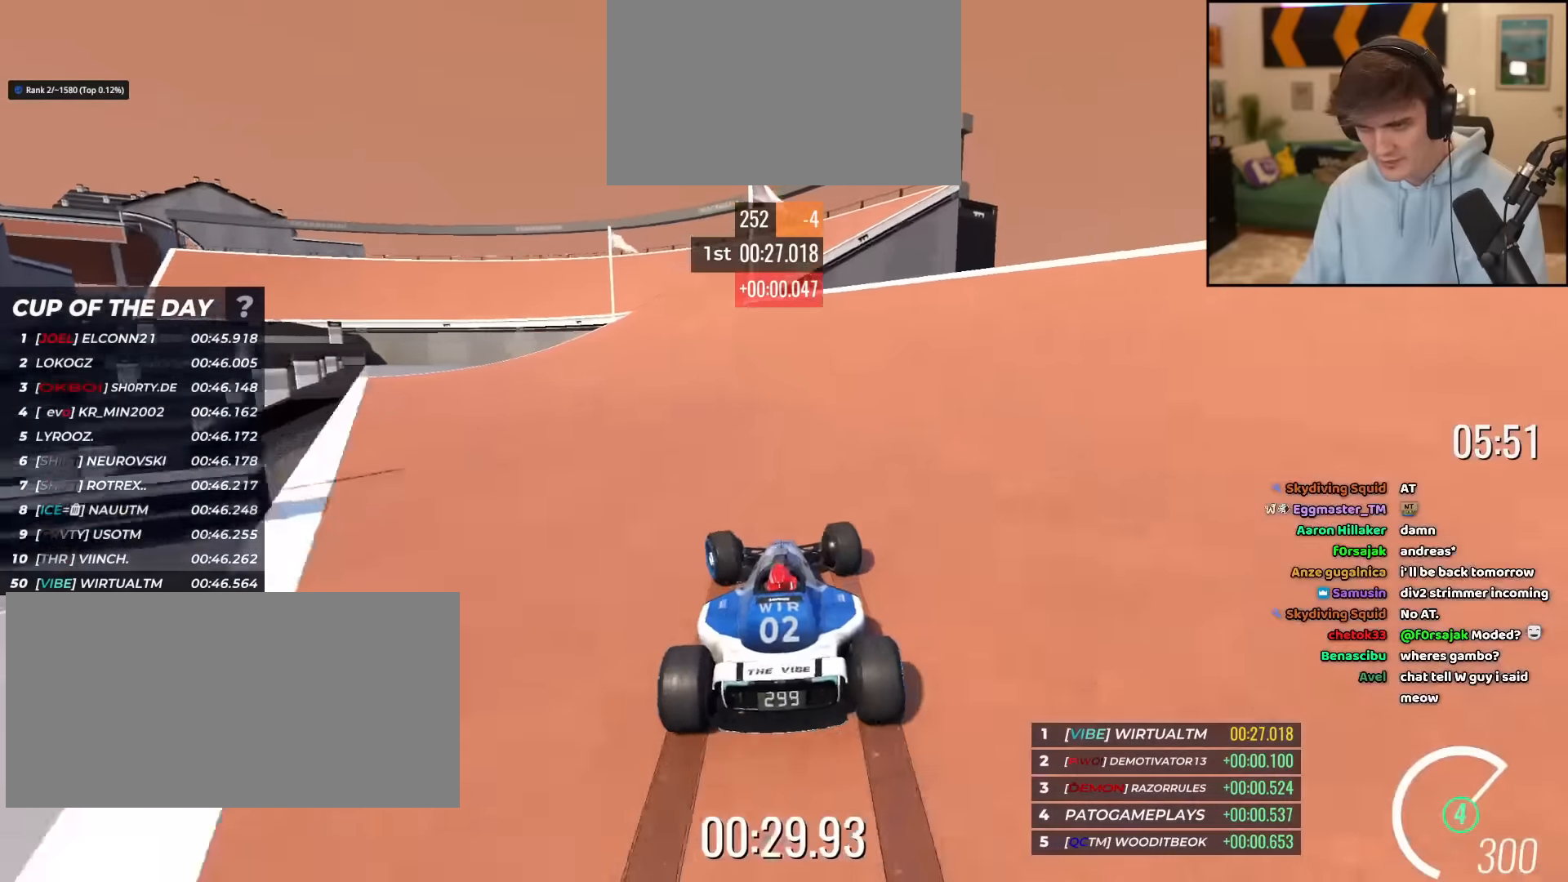
{"keys": ["left", "up"], "events": [[300, "left", "up"], [350, "left", "down"]]}
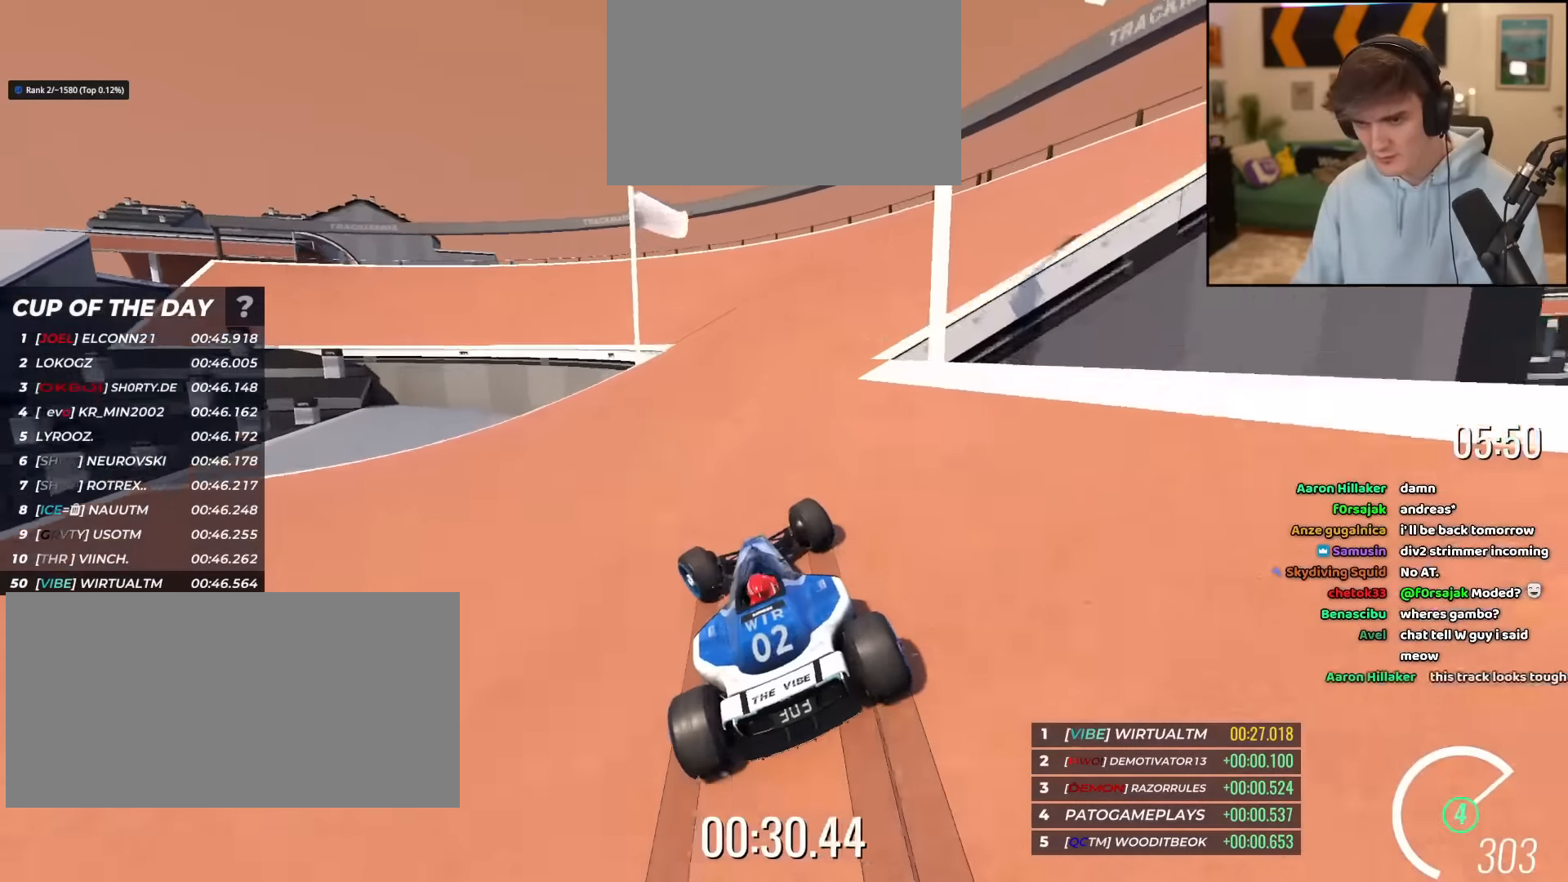
{"keys": ["left", "up"], "events": []}
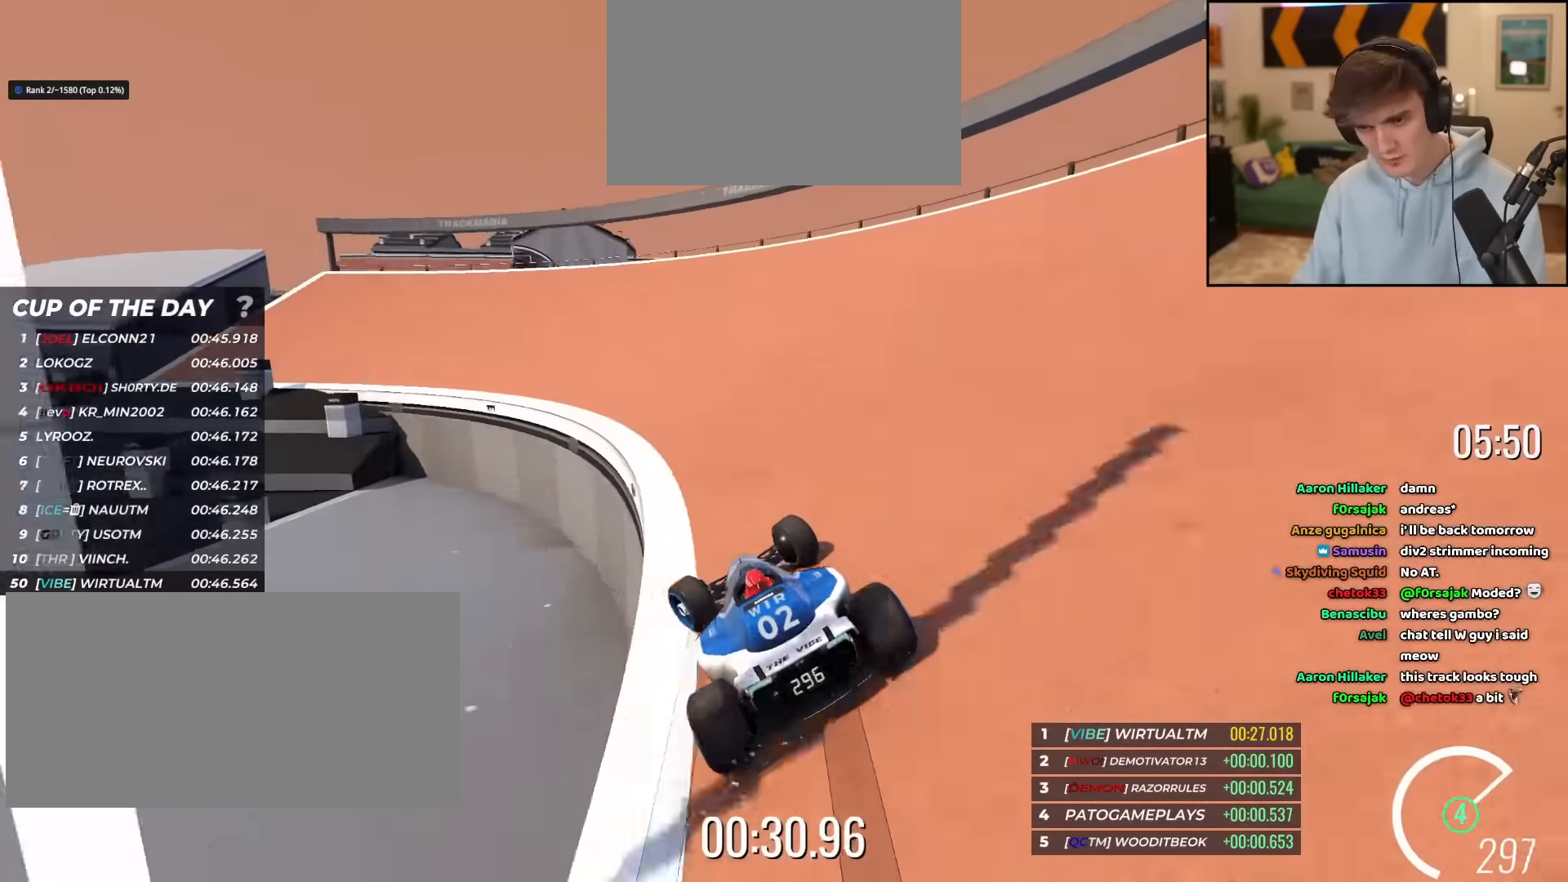
{"keys": ["left", "up"], "events": []}
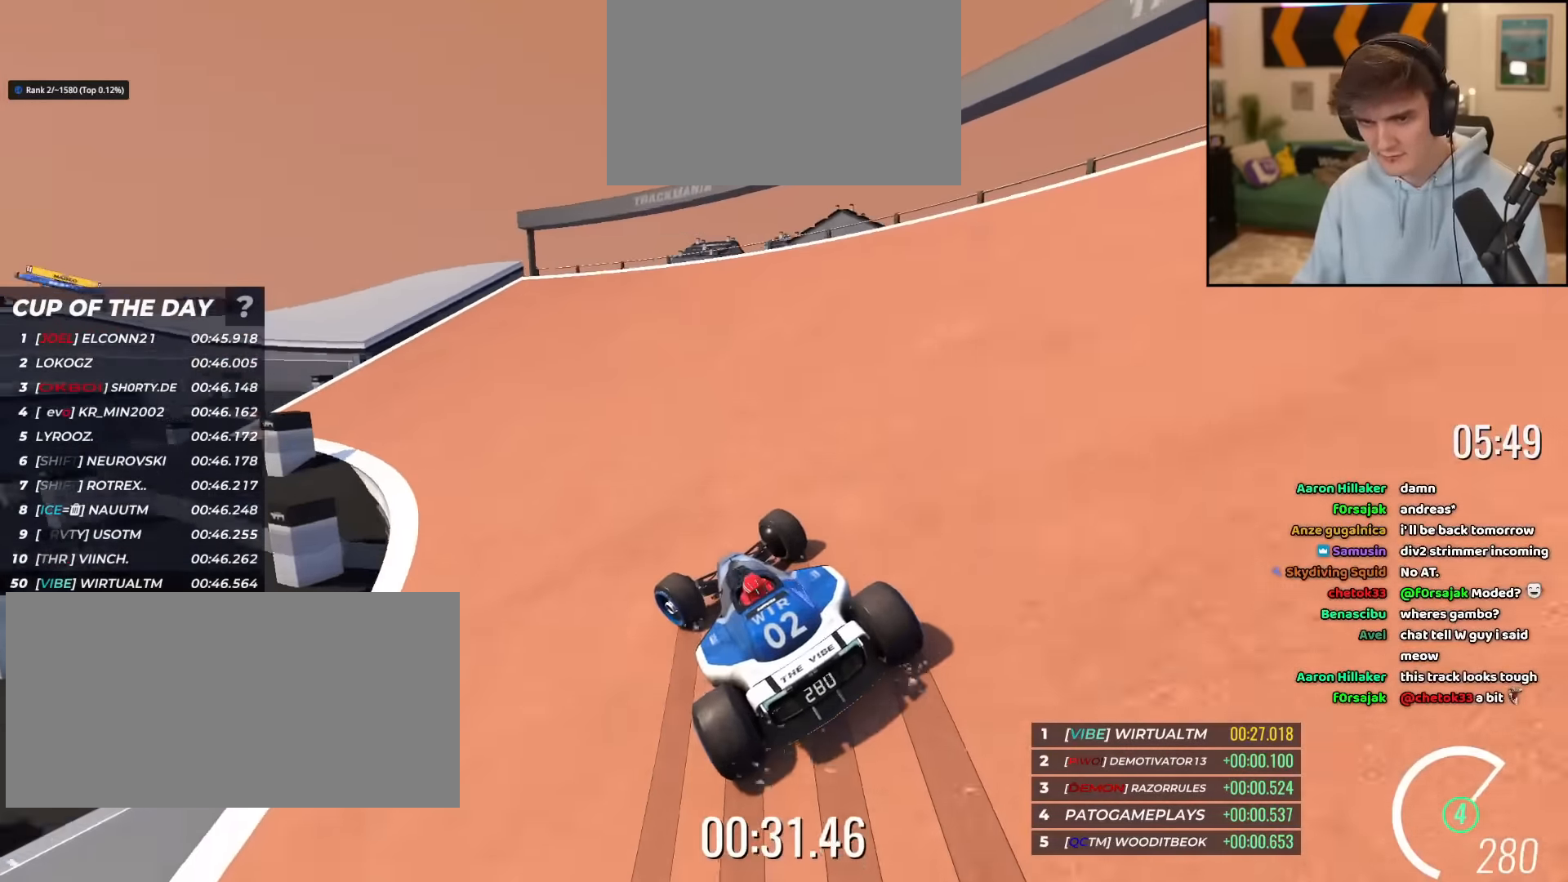
{"keys": ["left", "up"], "events": [[50, "left", "up"], [151, "left", "down"], [284, "left", "up"], [434, "left", "down"]]}
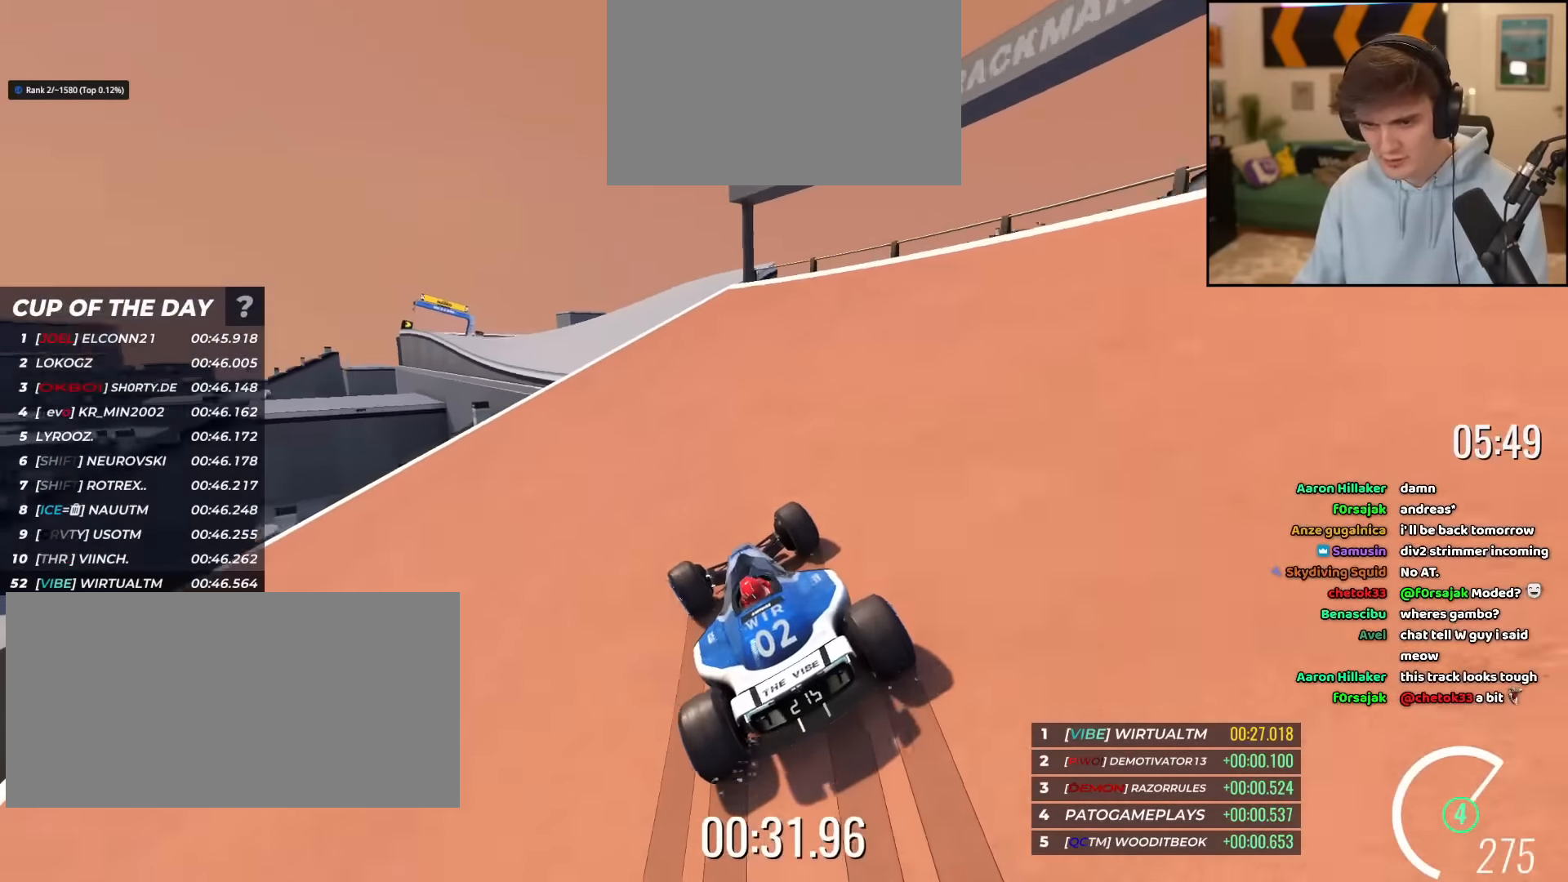
{"keys": ["up"], "events": [[67, "left", "up"], [167, "left", "down"], [267, "left", "up"]]}
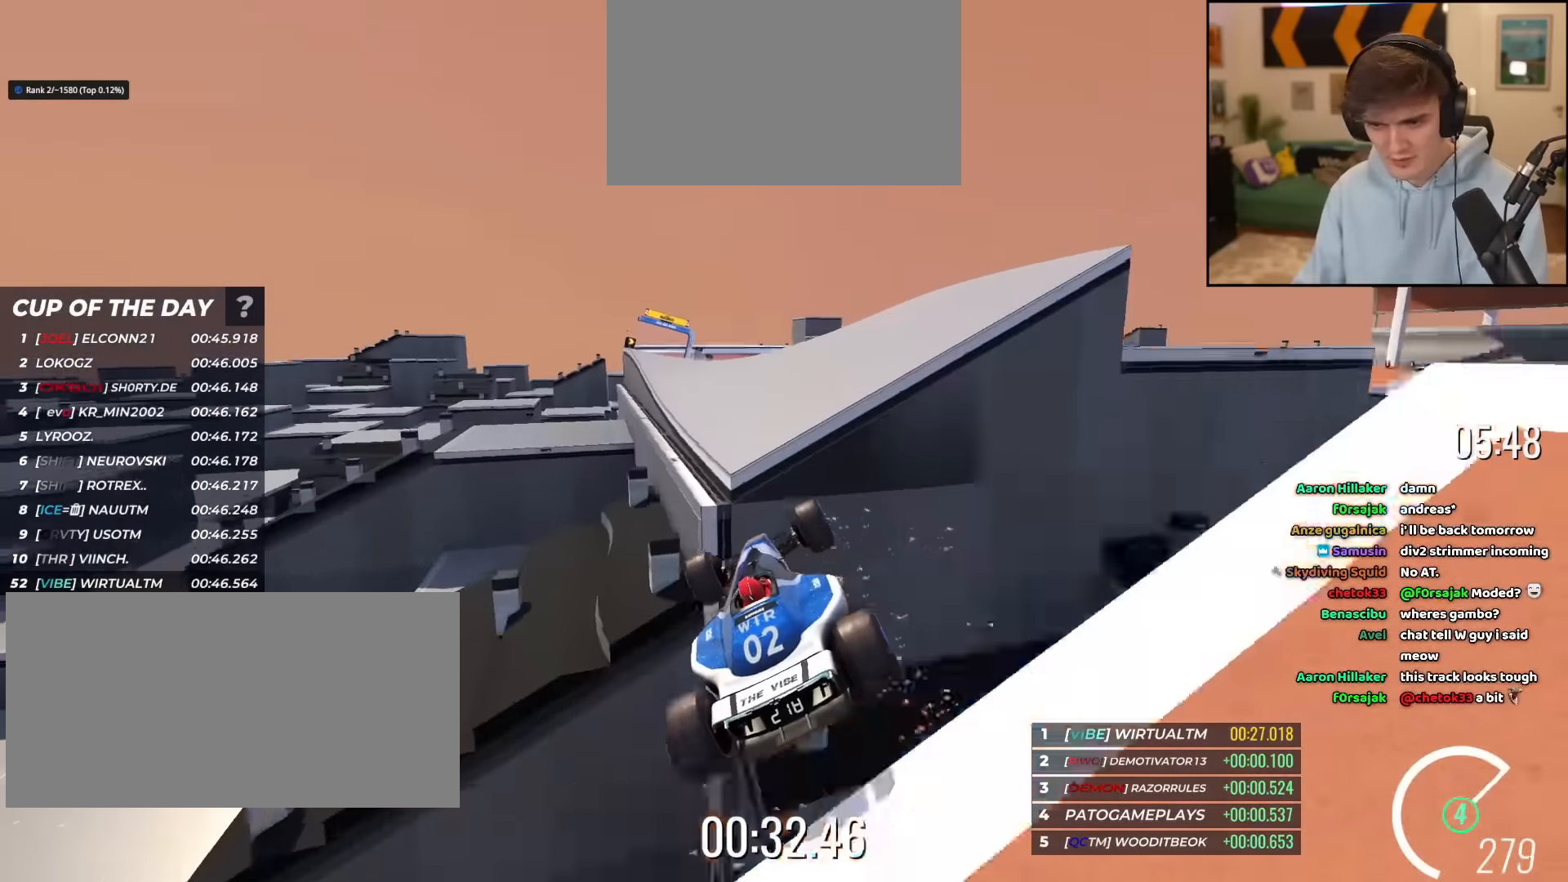
{"keys": ["up"], "events": [[84, "brake", "down"], [84, "right", "down"], [117, "brake", "up"], [367, "right", "up"]]}
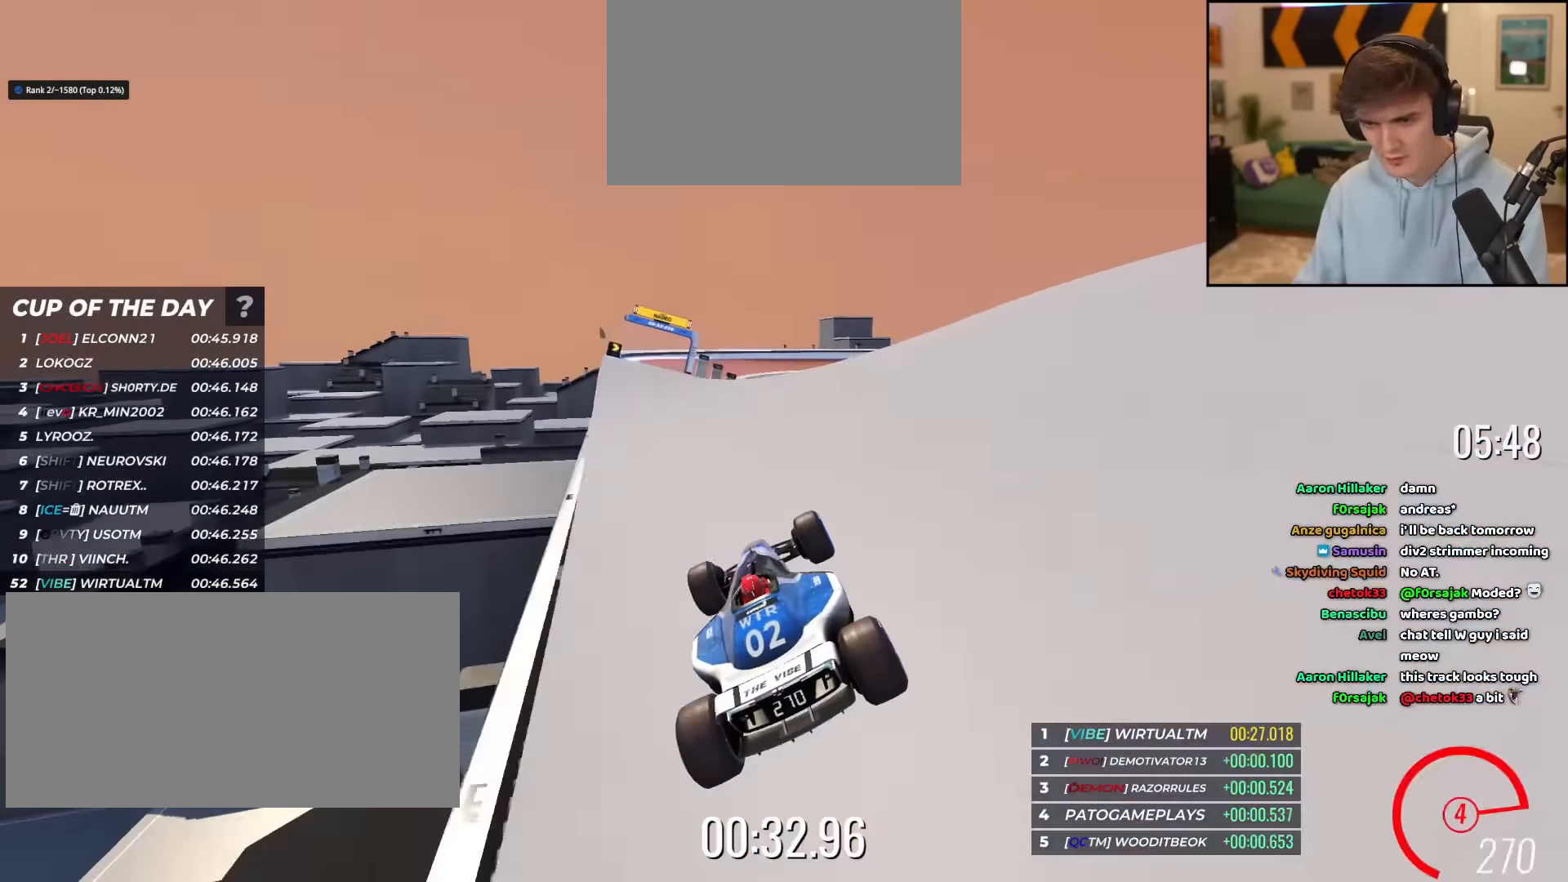
{"keys": ["left", "up"], "events": [[150, "left", "down"]]}
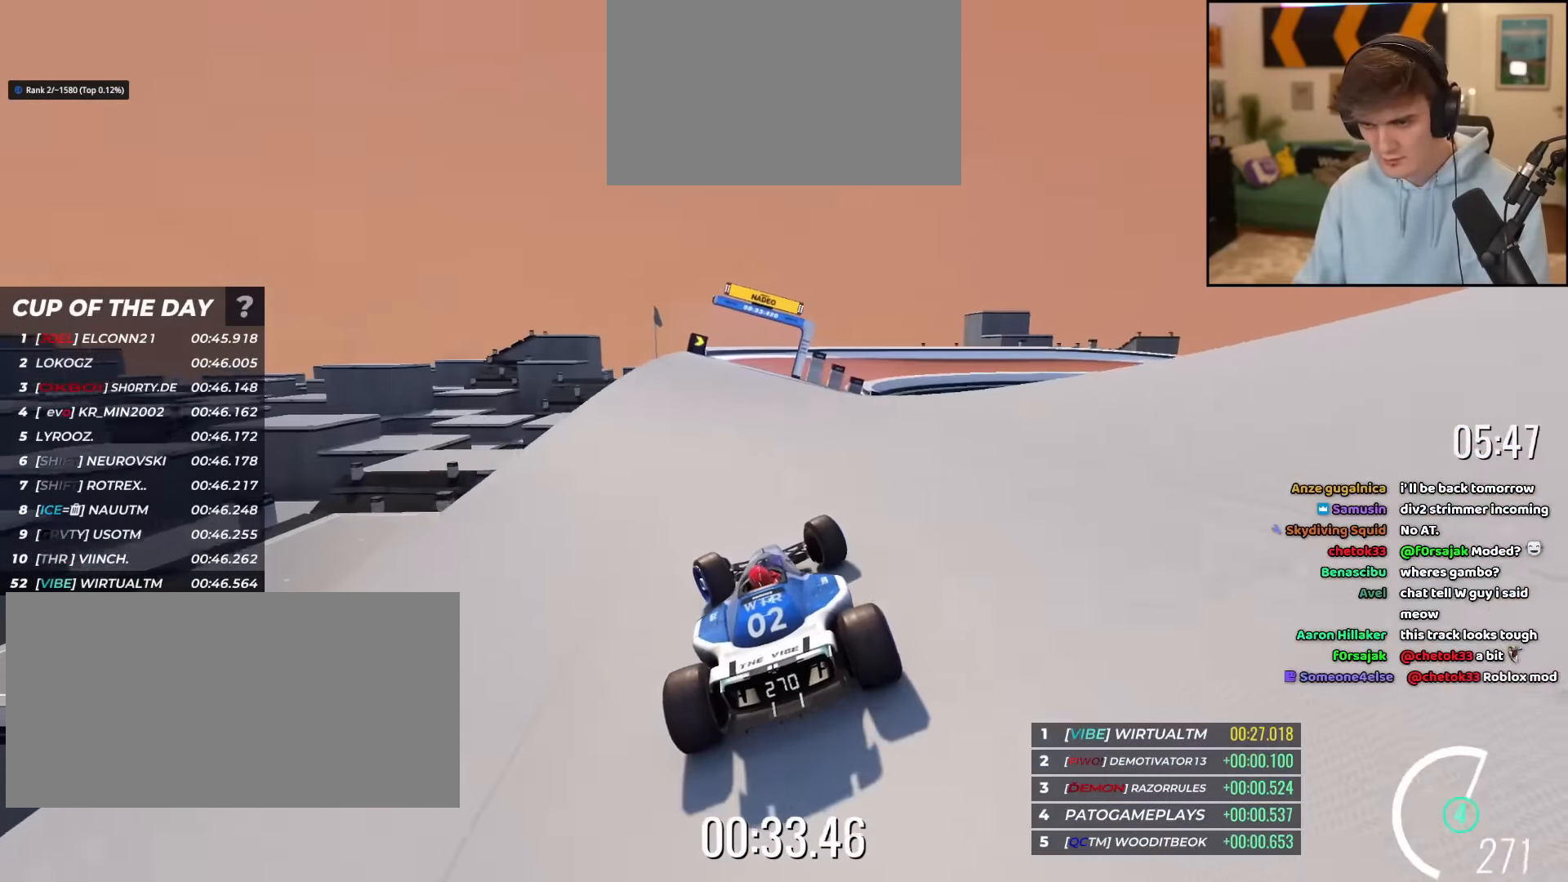
{"keys": ["right", "up"], "events": [[67, "left", "up"], [267, "right", "down"], [351, "right", "up"], [401, "right", "down"]]}